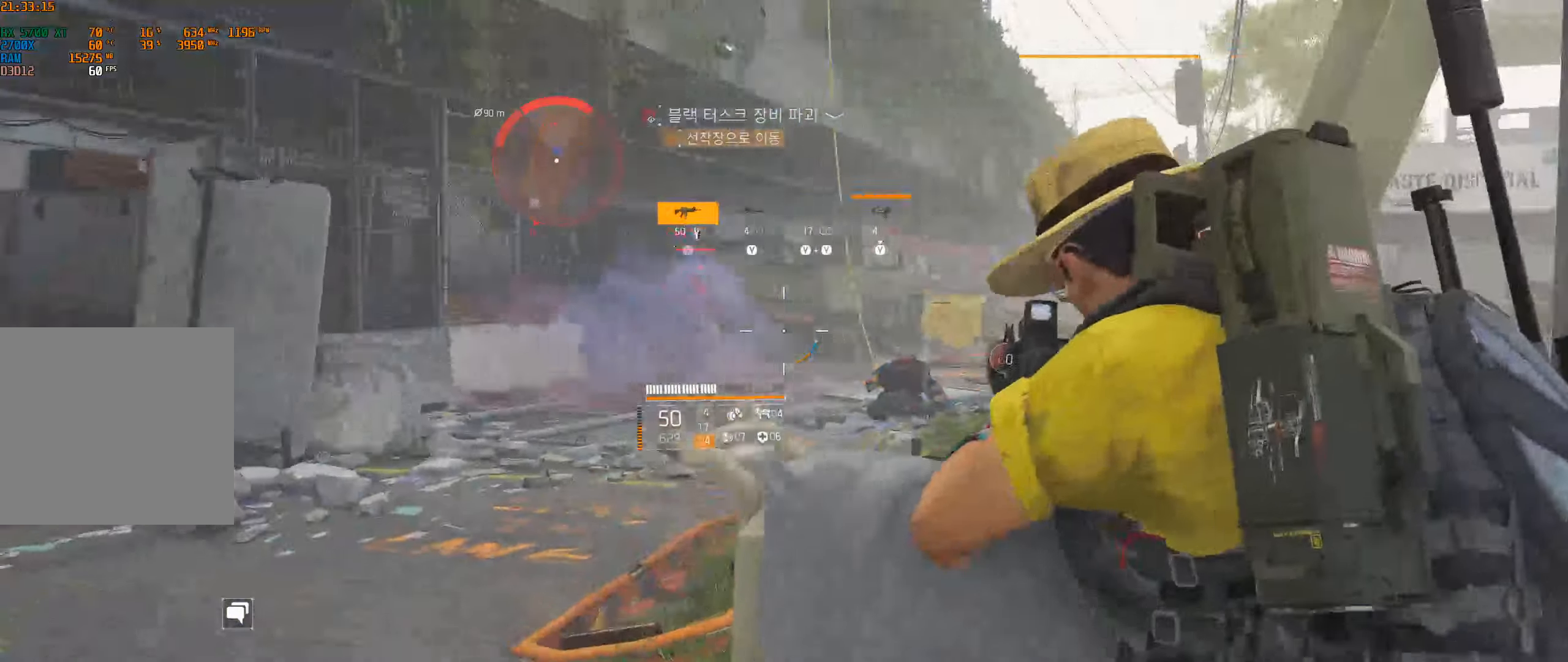
Gameplay with a controller (Xbox layout); each line is a JSON object with the inputs held at the frame after it. "events" lists button and stick changes between this image and that frame as [ms after this image, input, new state], when the widget could be followed in between. Not read: DPAD_DOWN DPAD_LEFT DPAD_RIGHT DPAD_UP HOME L1 L2 L3 R1 R2 R3 other_buttons right_stick.
{"buttons": [], "left_stick": "center", "events": []}
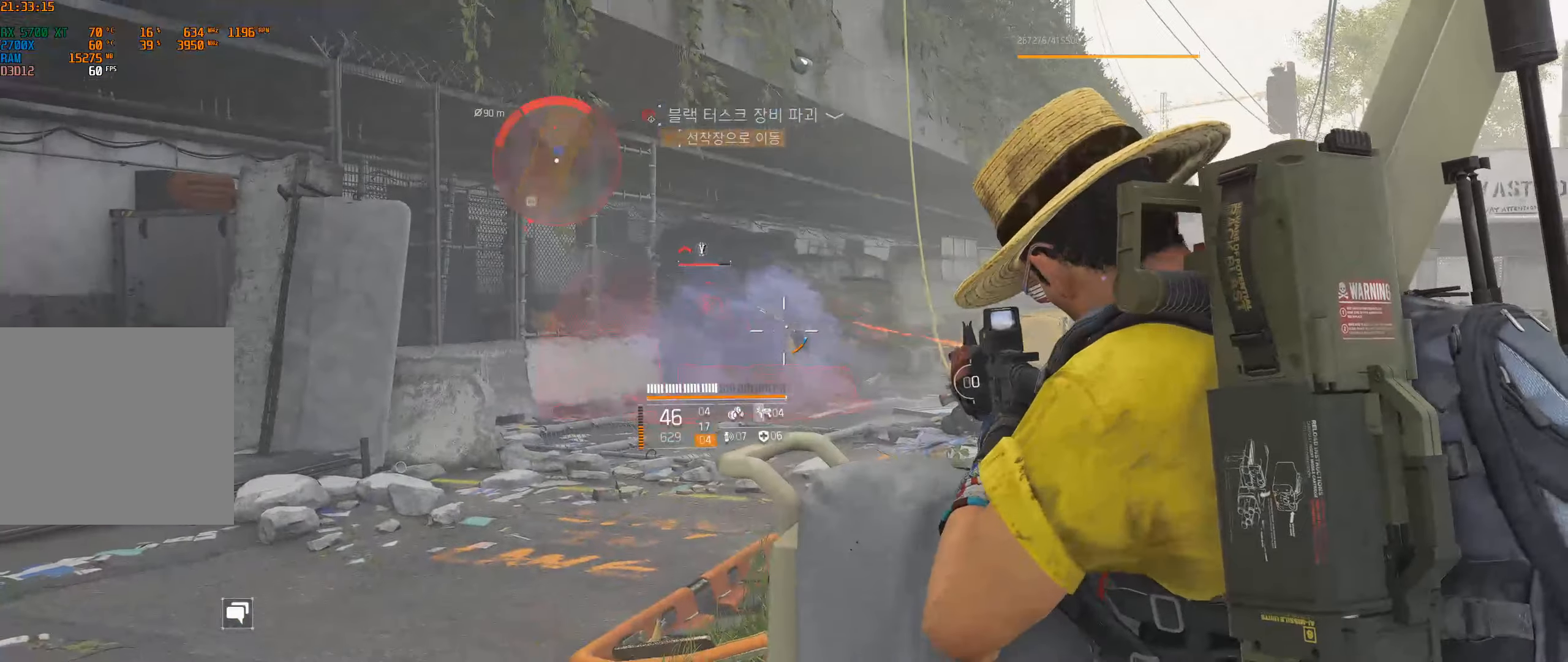
{"buttons": [], "left_stick": "center", "events": []}
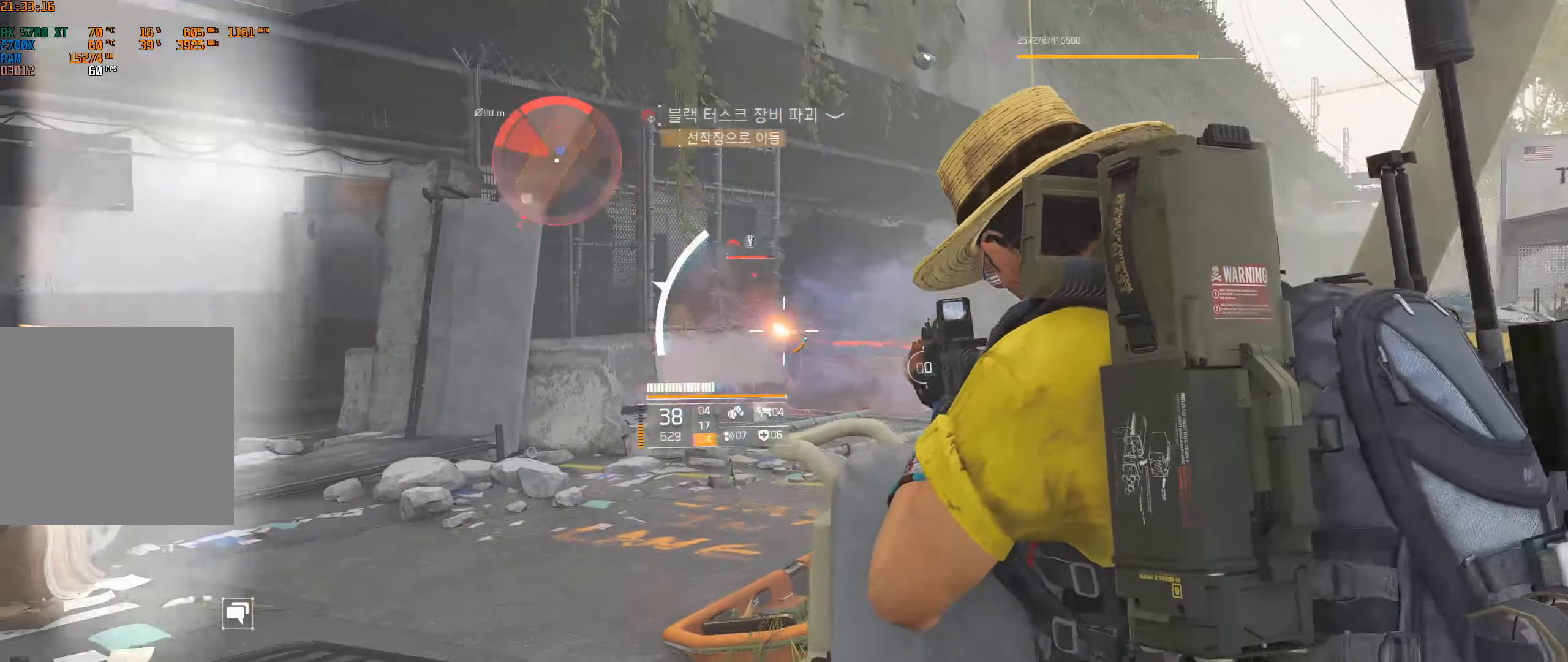
{"buttons": [], "left_stick": "center", "events": []}
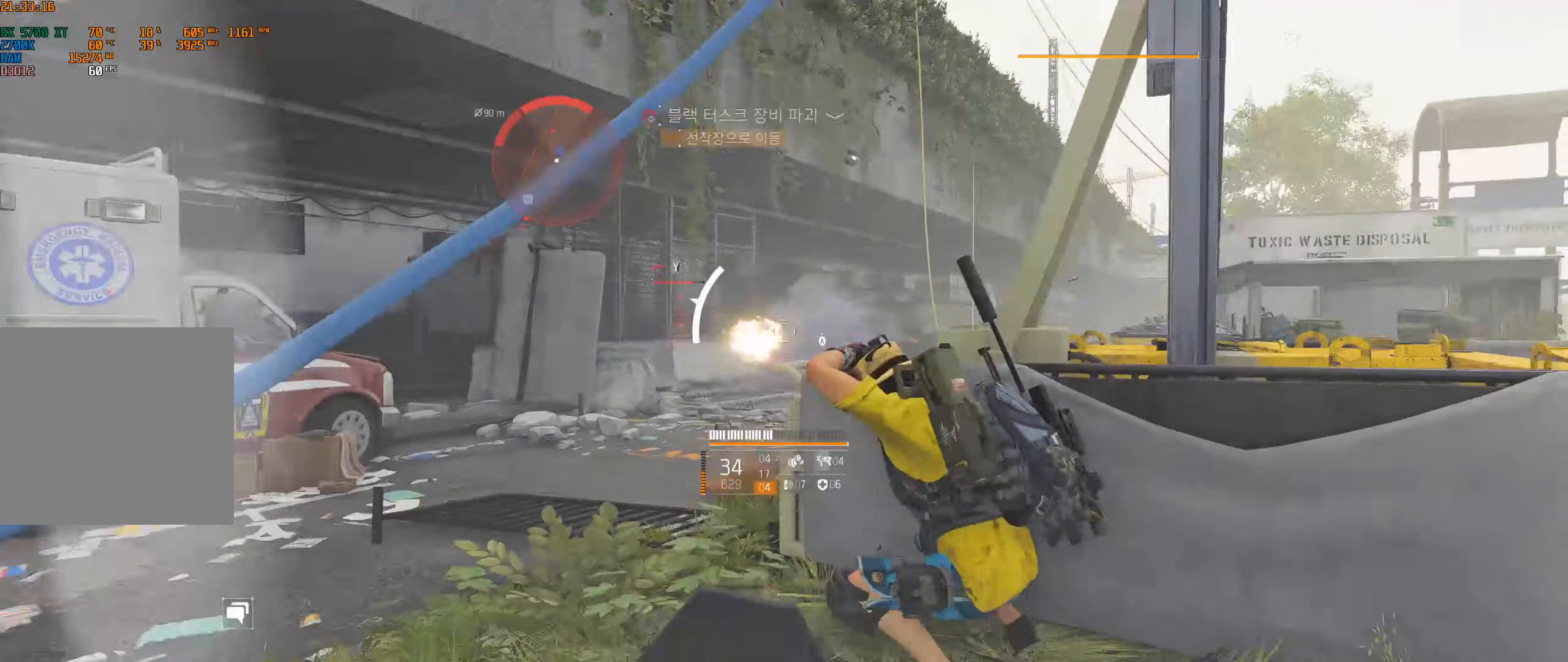
{"buttons": [], "left_stick": "center", "events": [[50, "left_stick", "right"], [500, "left_stick", "center"]]}
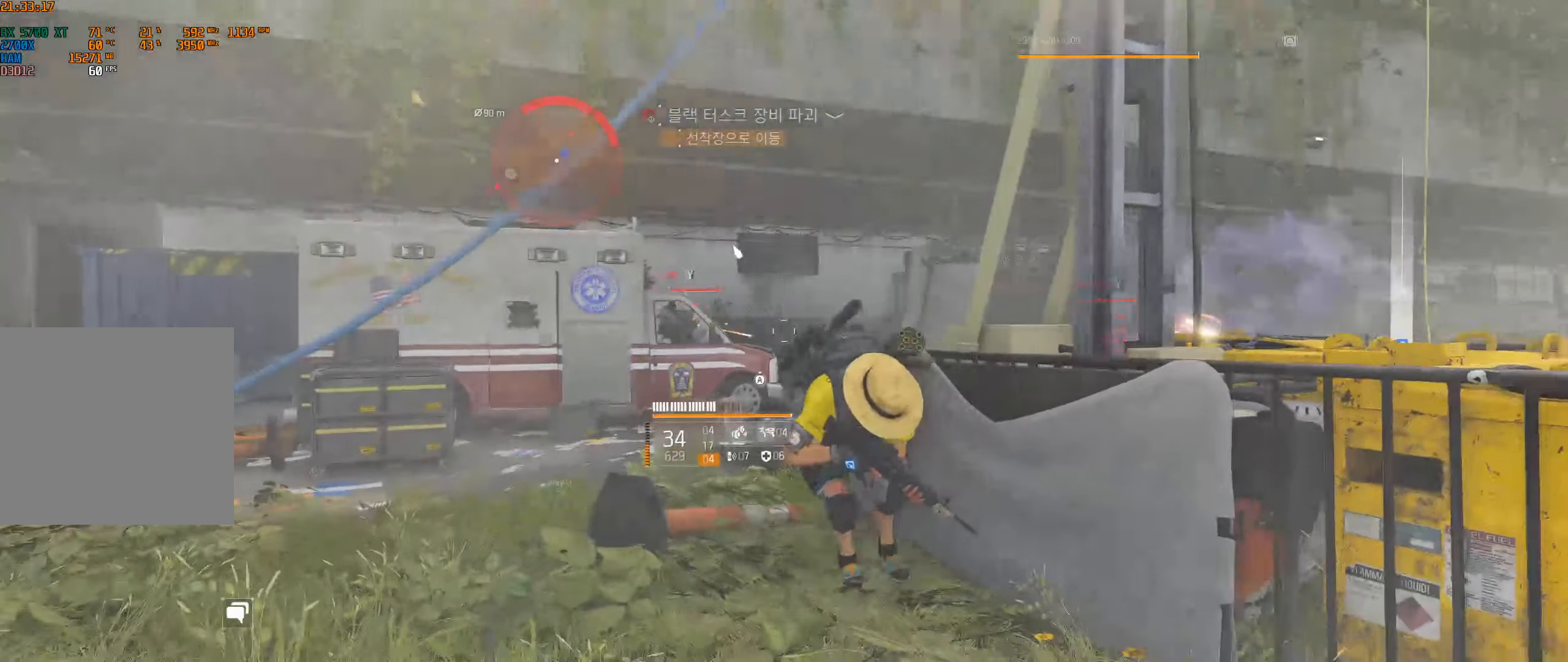
{"buttons": [], "left_stick": "center", "events": []}
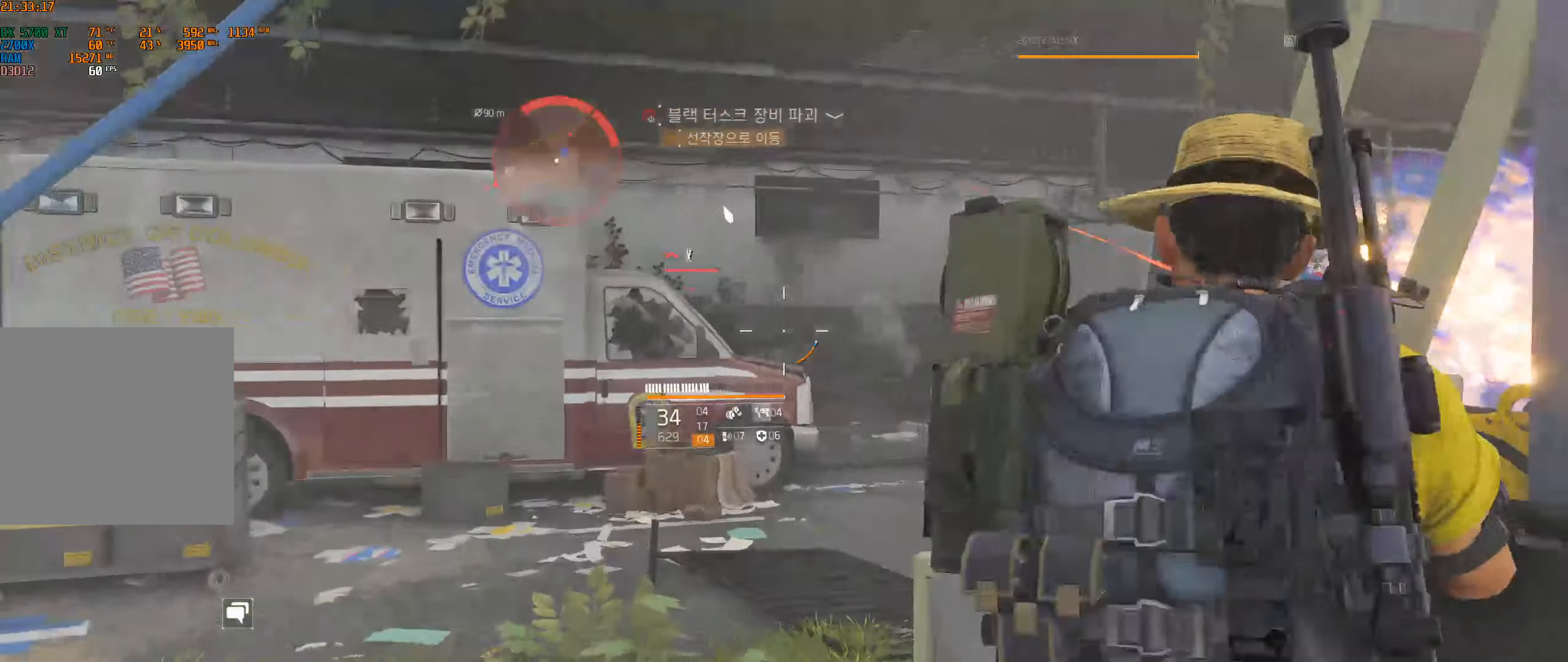
{"buttons": [], "left_stick": "center", "events": []}
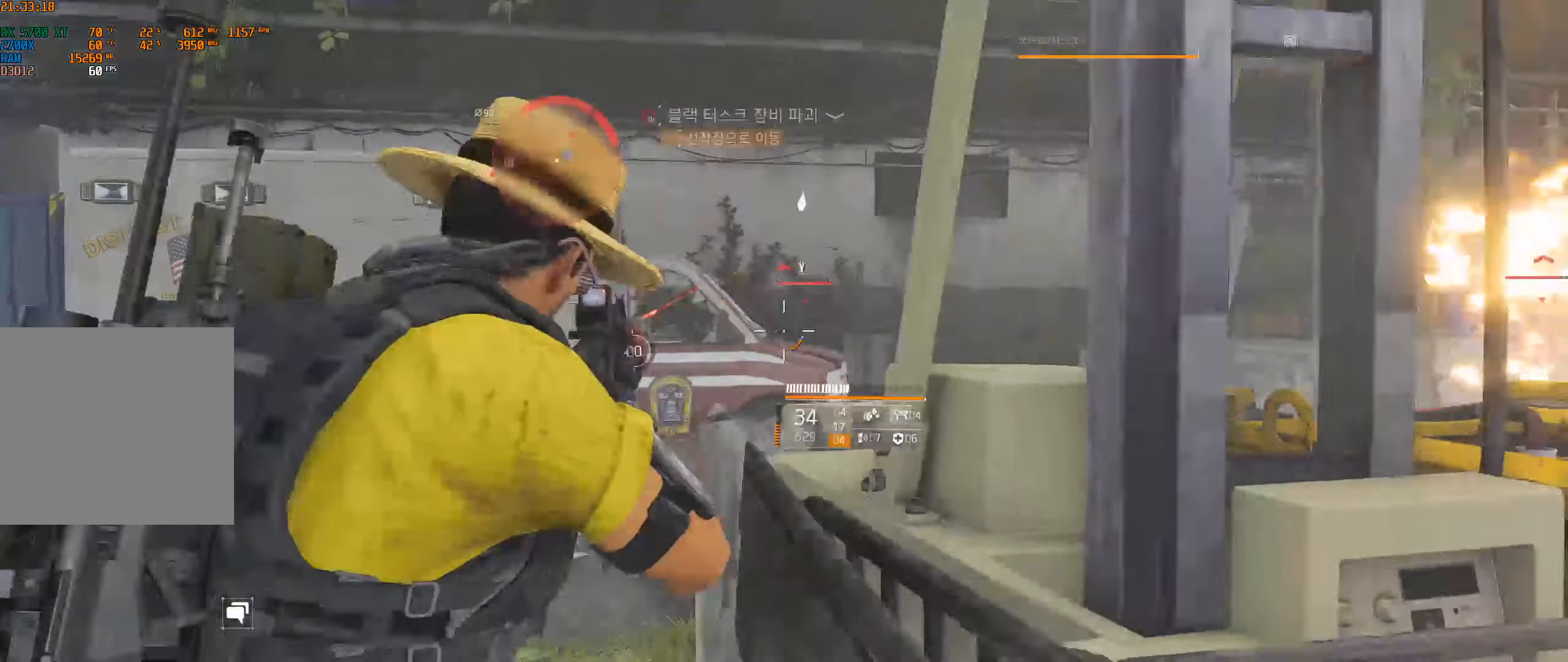
{"buttons": [], "left_stick": "center", "events": []}
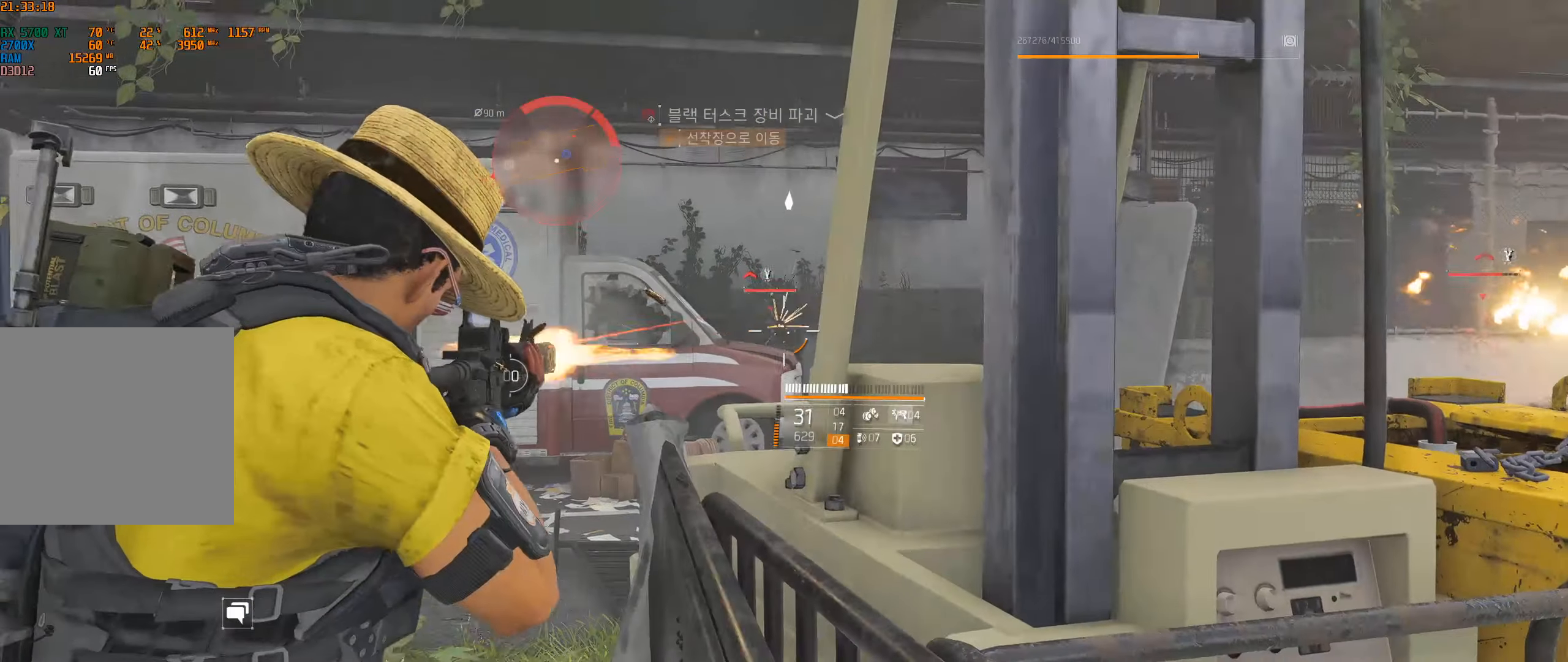
{"buttons": [], "left_stick": "center", "events": []}
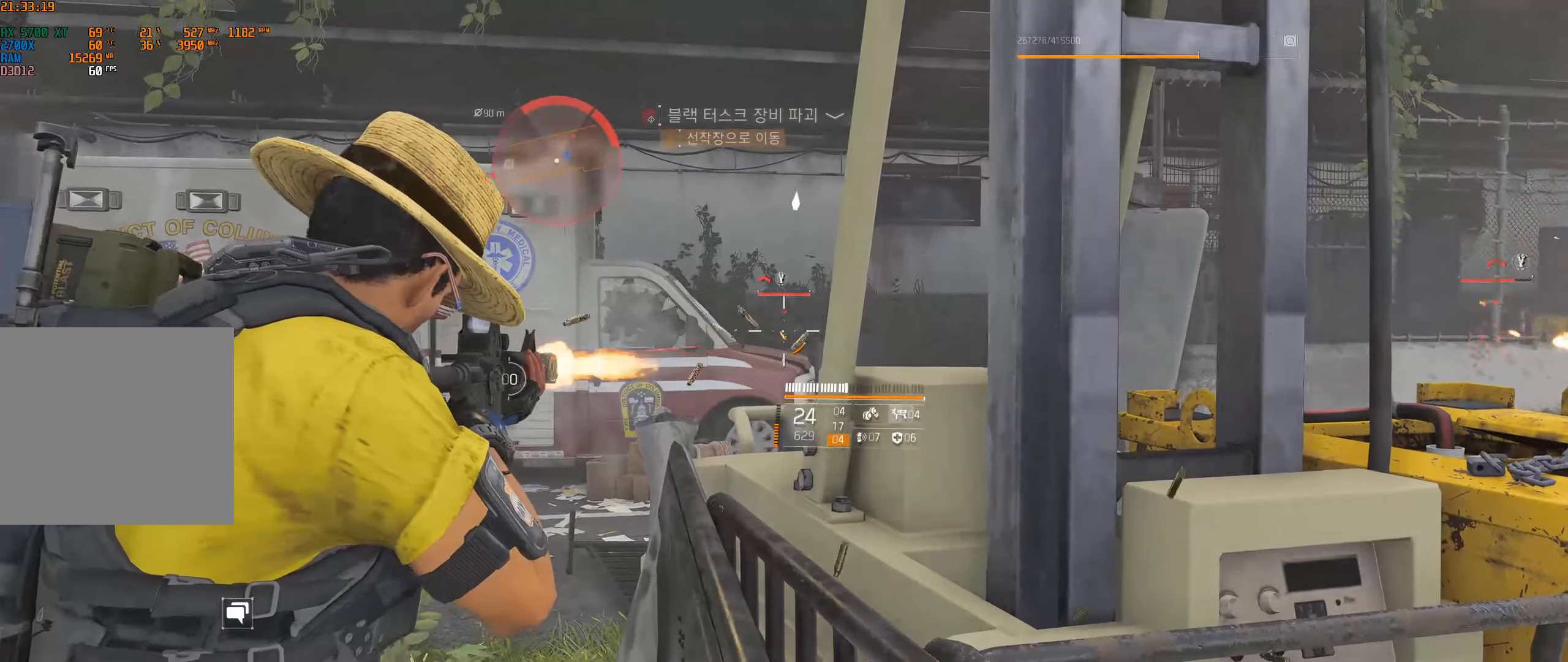
{"buttons": [], "left_stick": "center", "events": []}
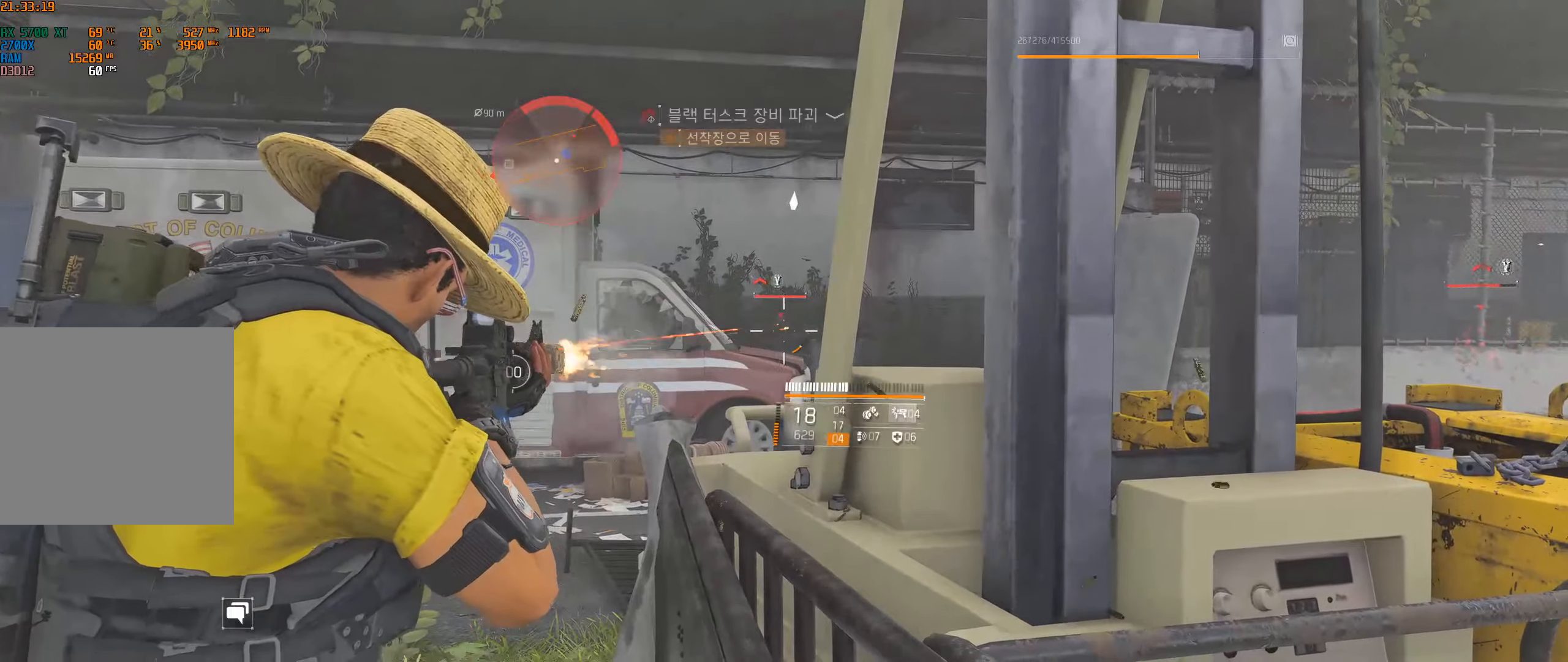
{"buttons": ["A"], "left_stick": "center", "events": [[483, "A", "down"]]}
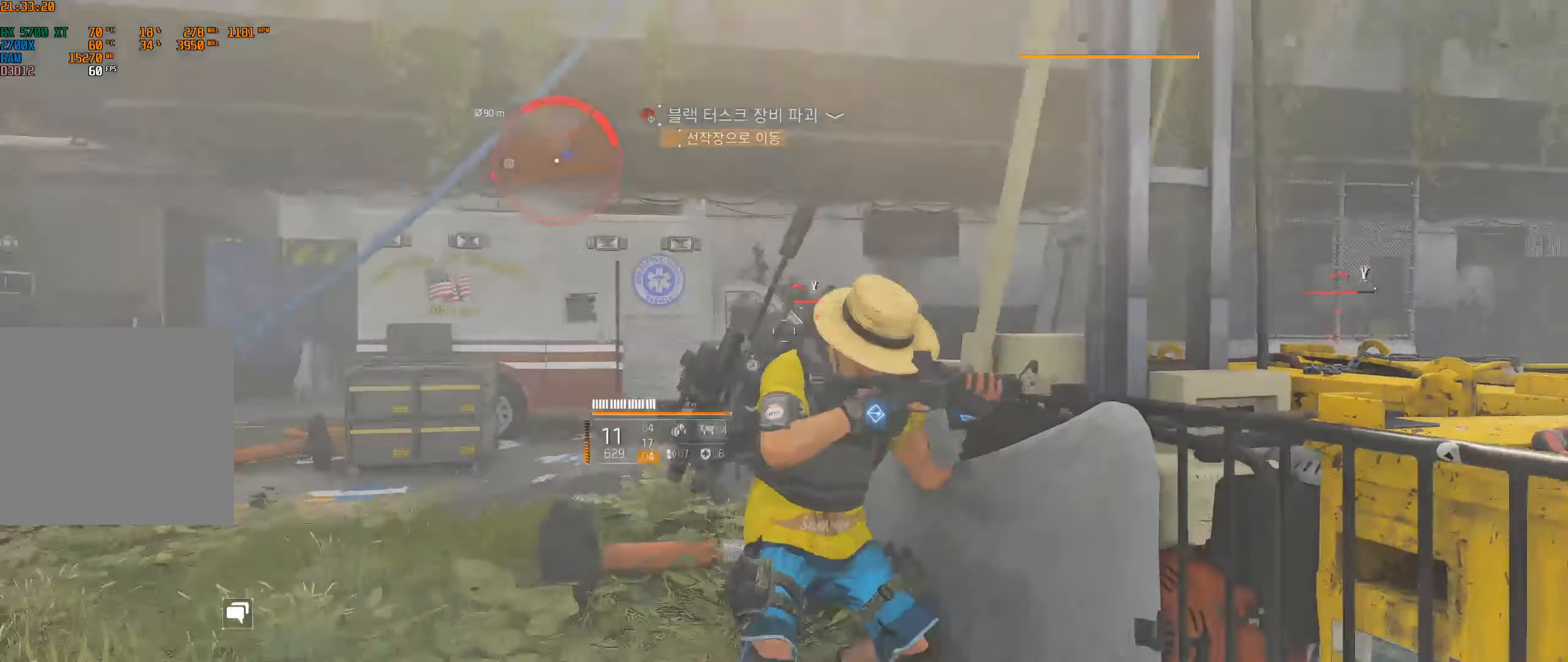
{"buttons": [], "left_stick": "left", "events": [[50, "A", "up"], [200, "left_stick", "left"]]}
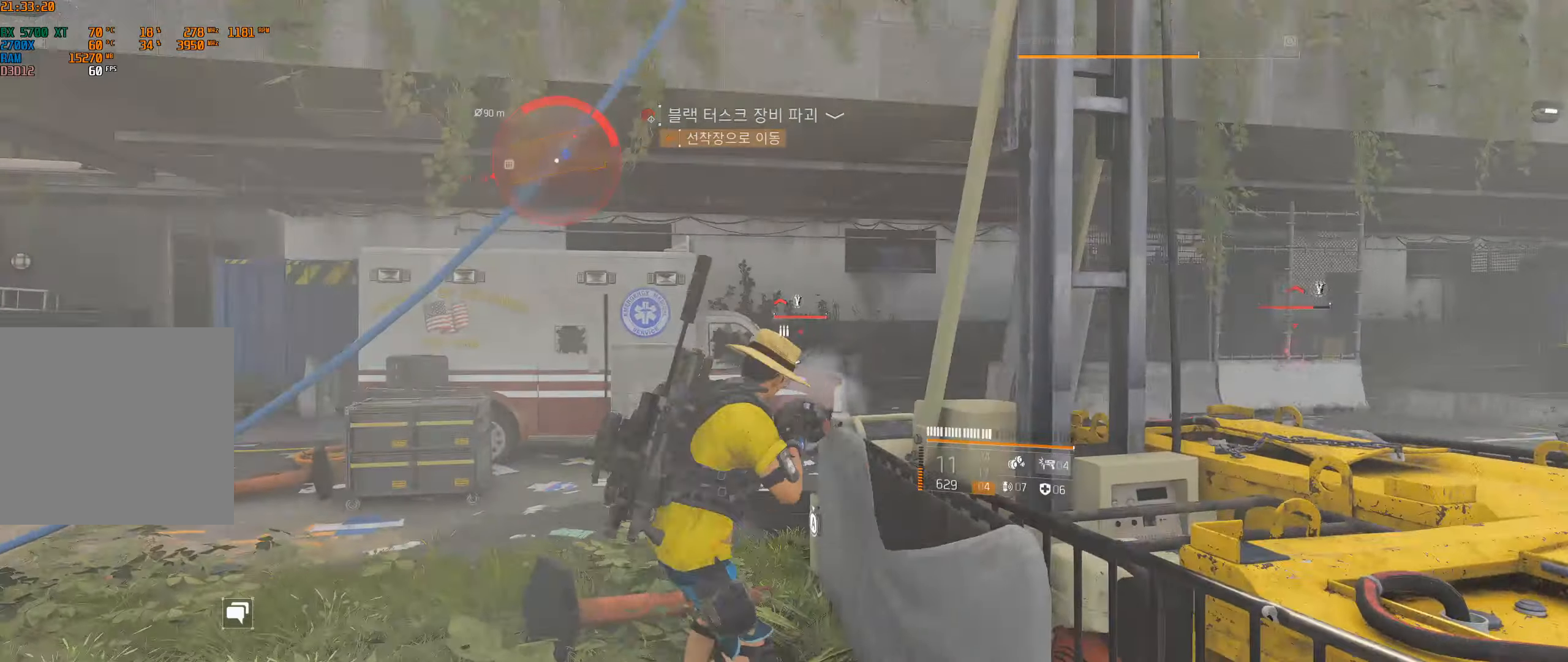
{"buttons": [], "left_stick": "up-left", "events": [[17, "left_stick", "up-left"]]}
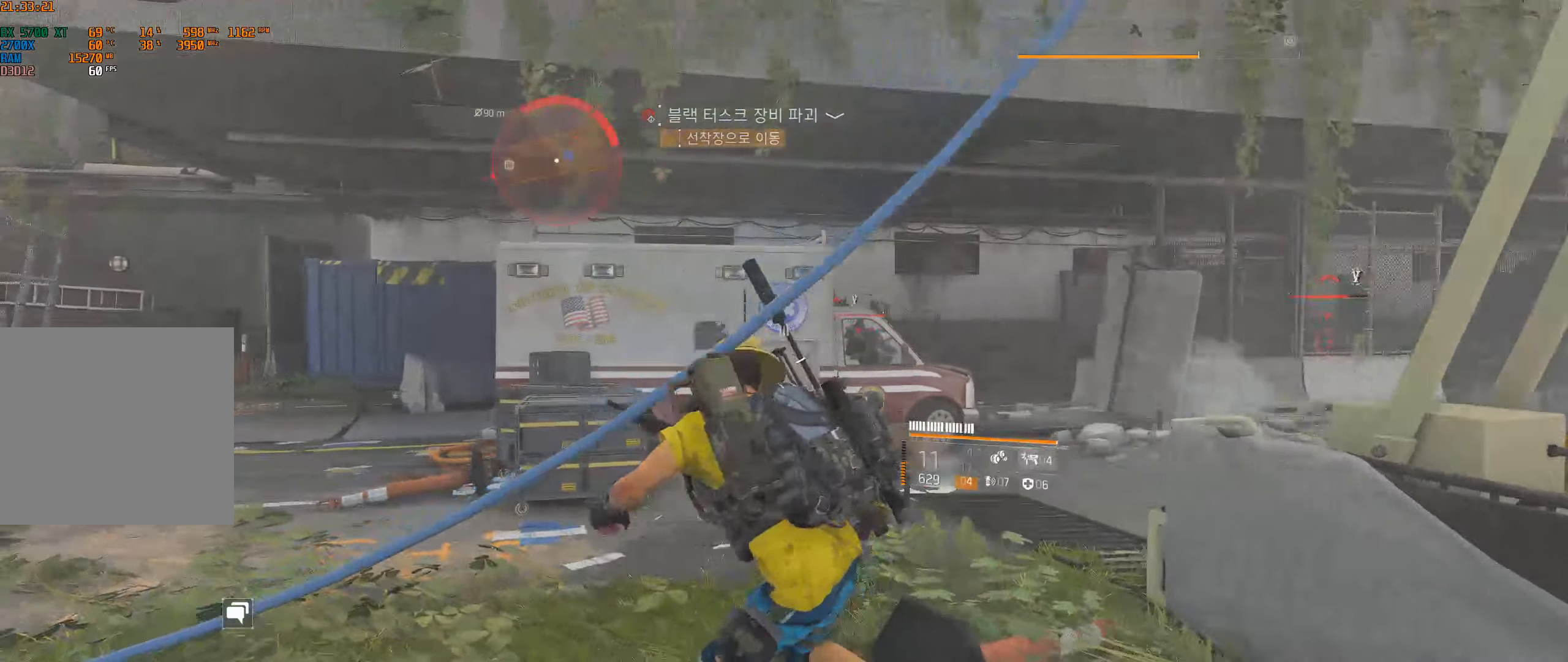
{"buttons": [], "left_stick": "up-left", "events": []}
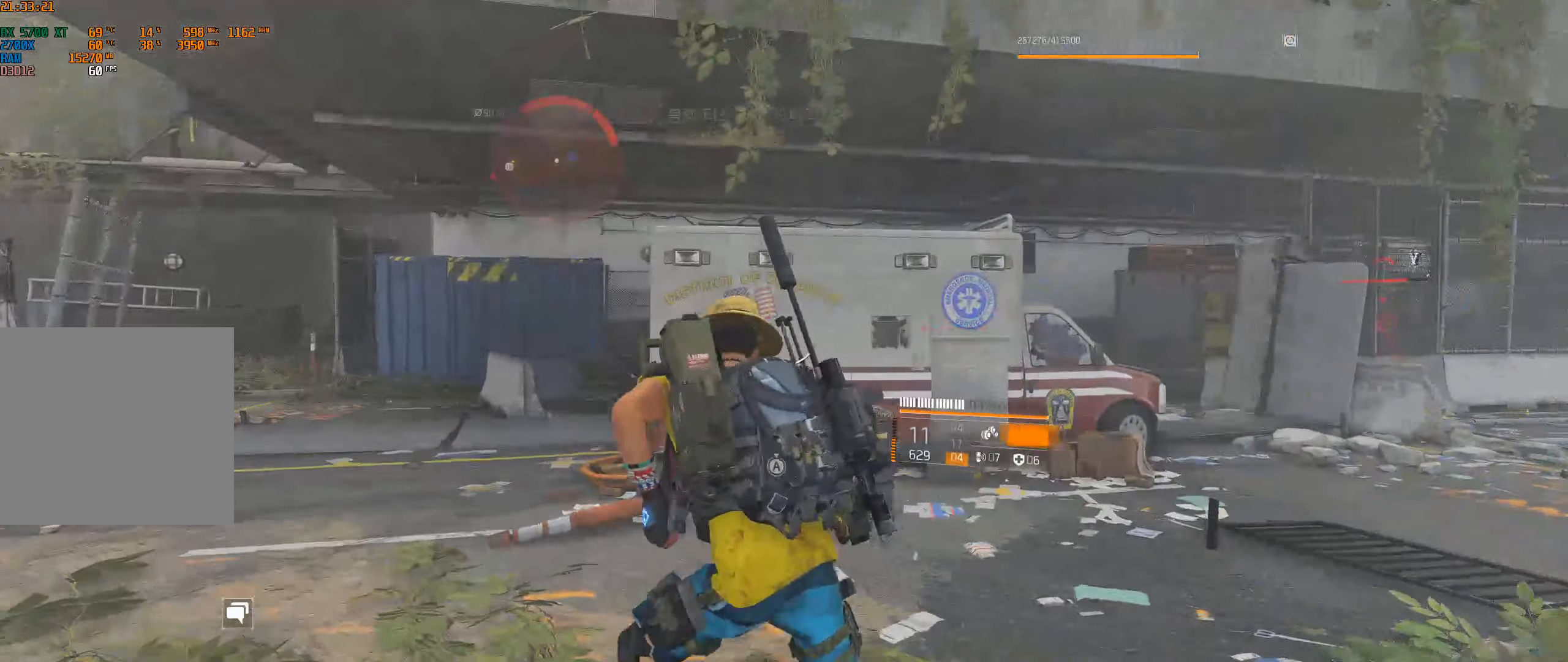
{"buttons": [], "left_stick": "up-left", "events": []}
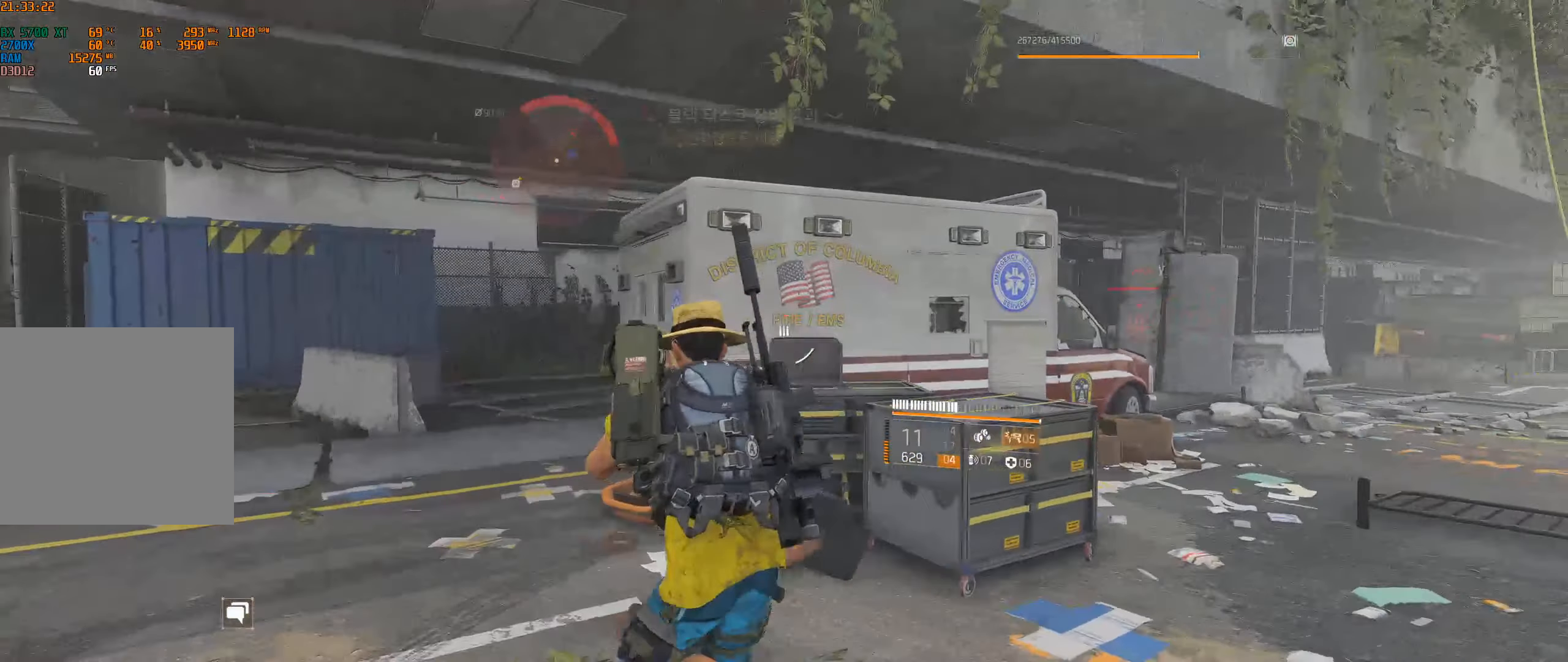
{"buttons": [], "left_stick": "up-left", "events": []}
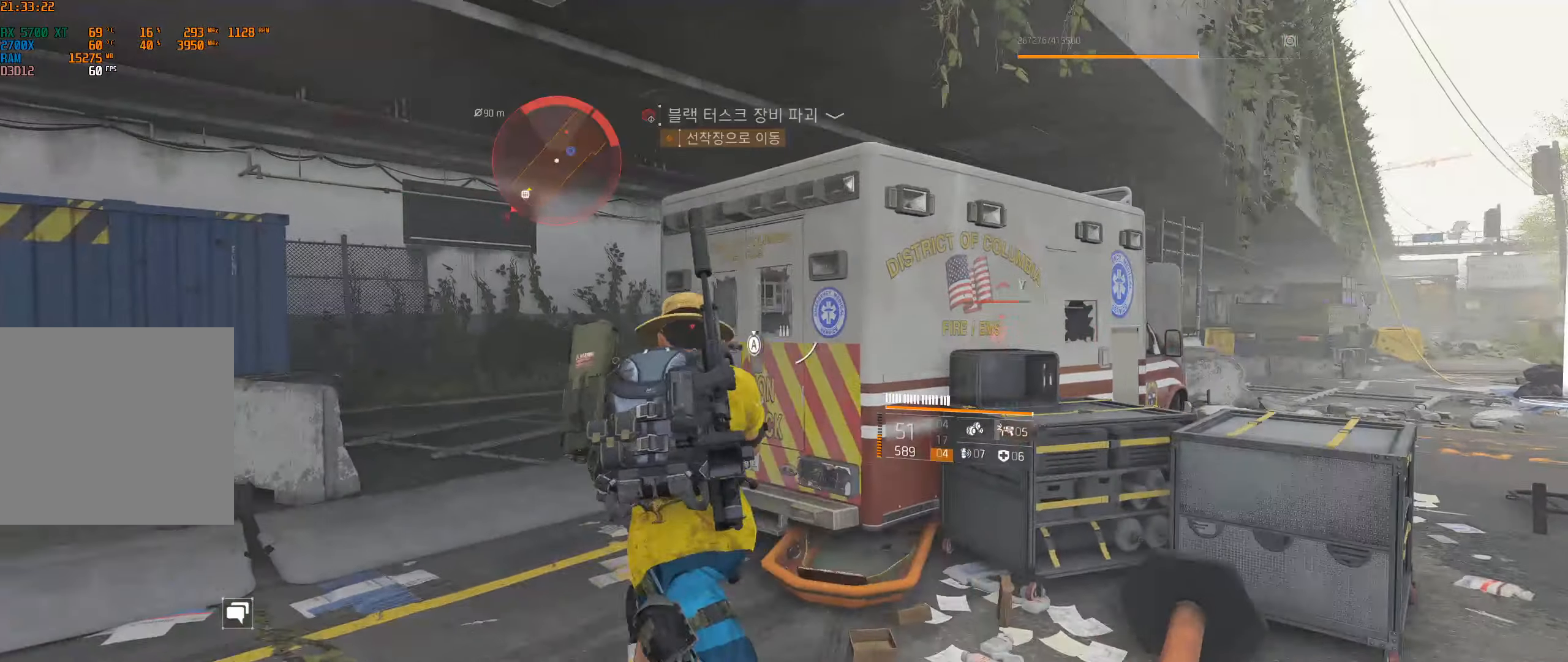
{"buttons": [], "left_stick": "up-left", "events": []}
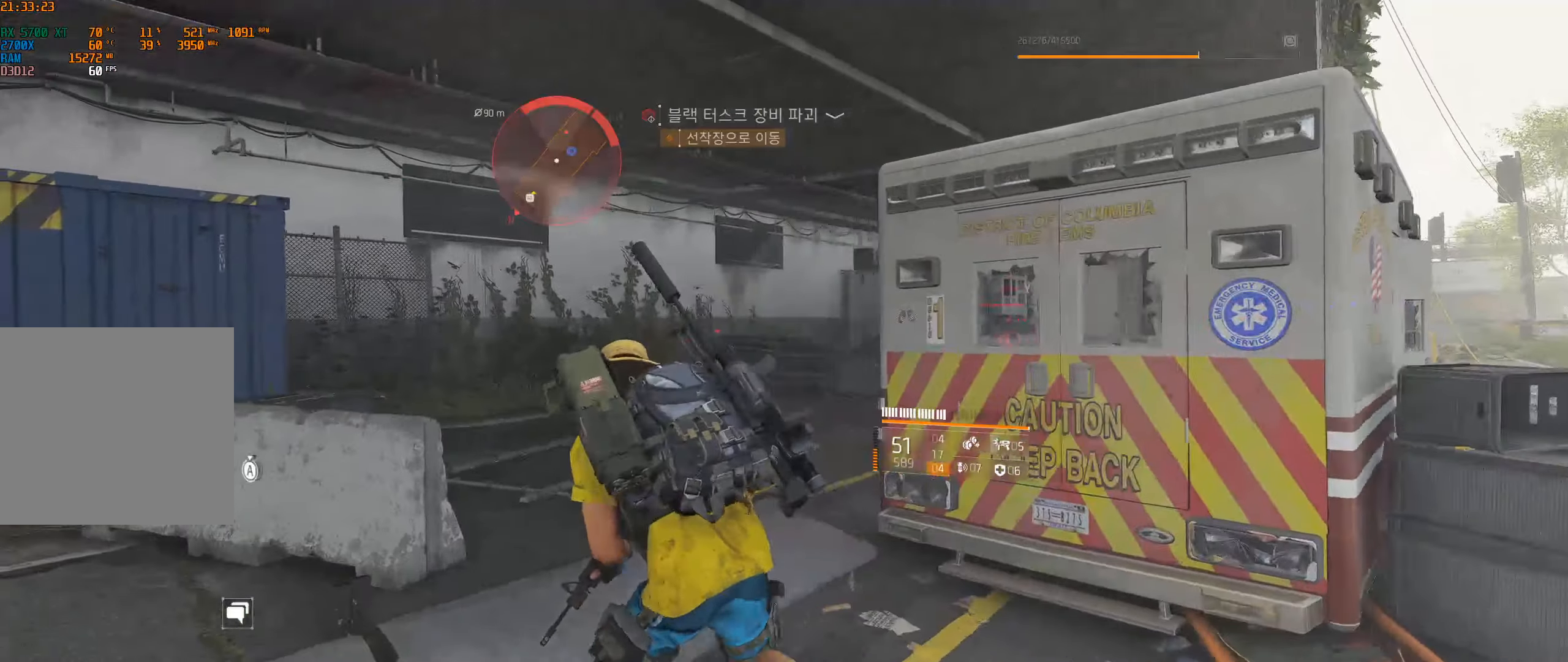
{"buttons": [], "left_stick": "up-left", "events": []}
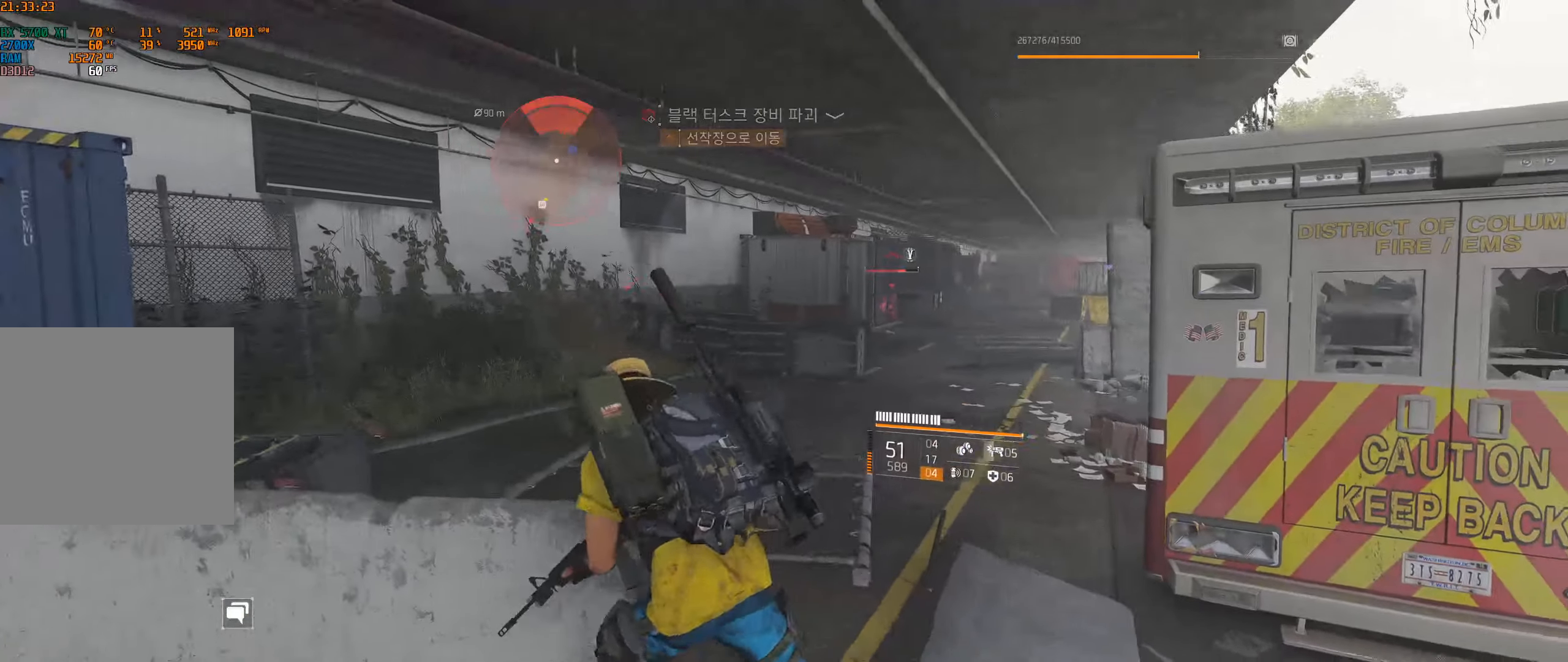
{"buttons": [], "left_stick": "down-left", "events": [[183, "left_stick", "left"], [383, "left_stick", "down-left"]]}
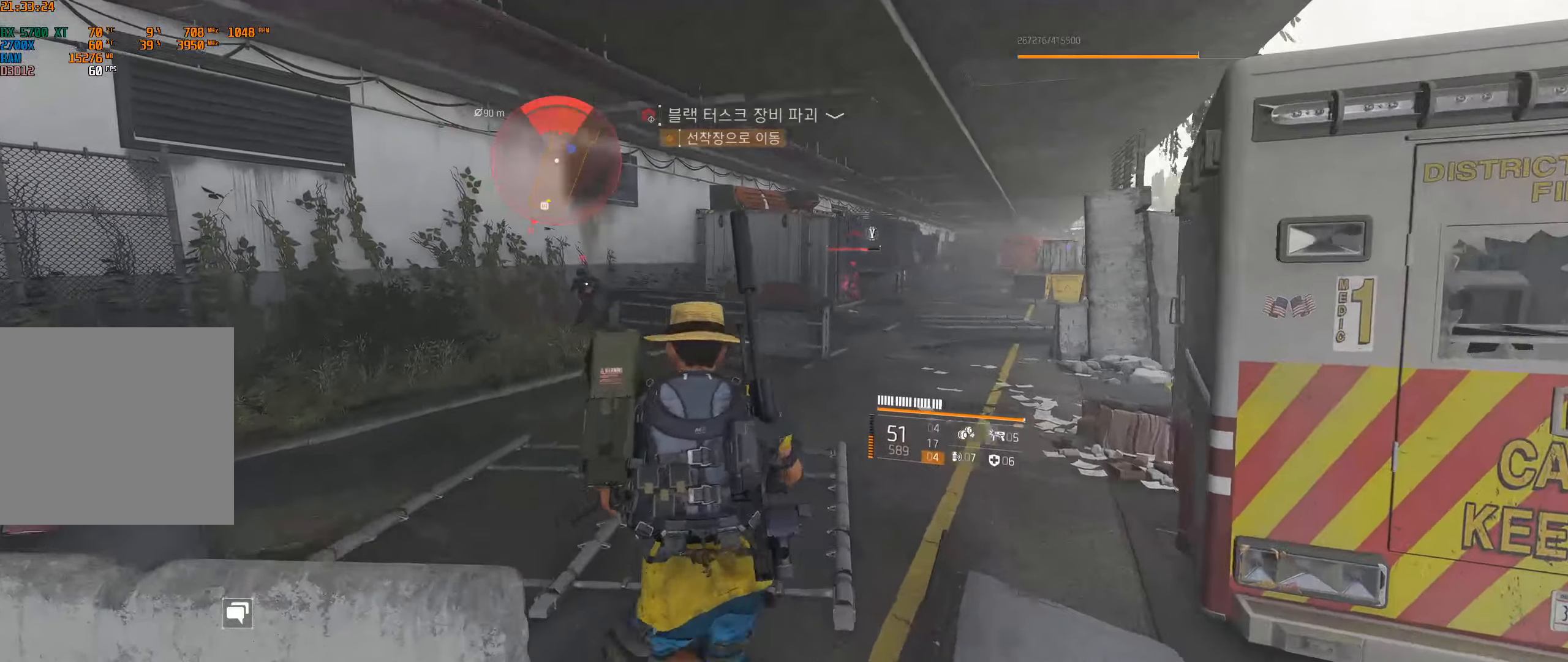
{"buttons": [], "left_stick": "up-left", "events": [[50, "left_stick", "down"], [434, "left_stick", "left"], [500, "left_stick", "up-left"]]}
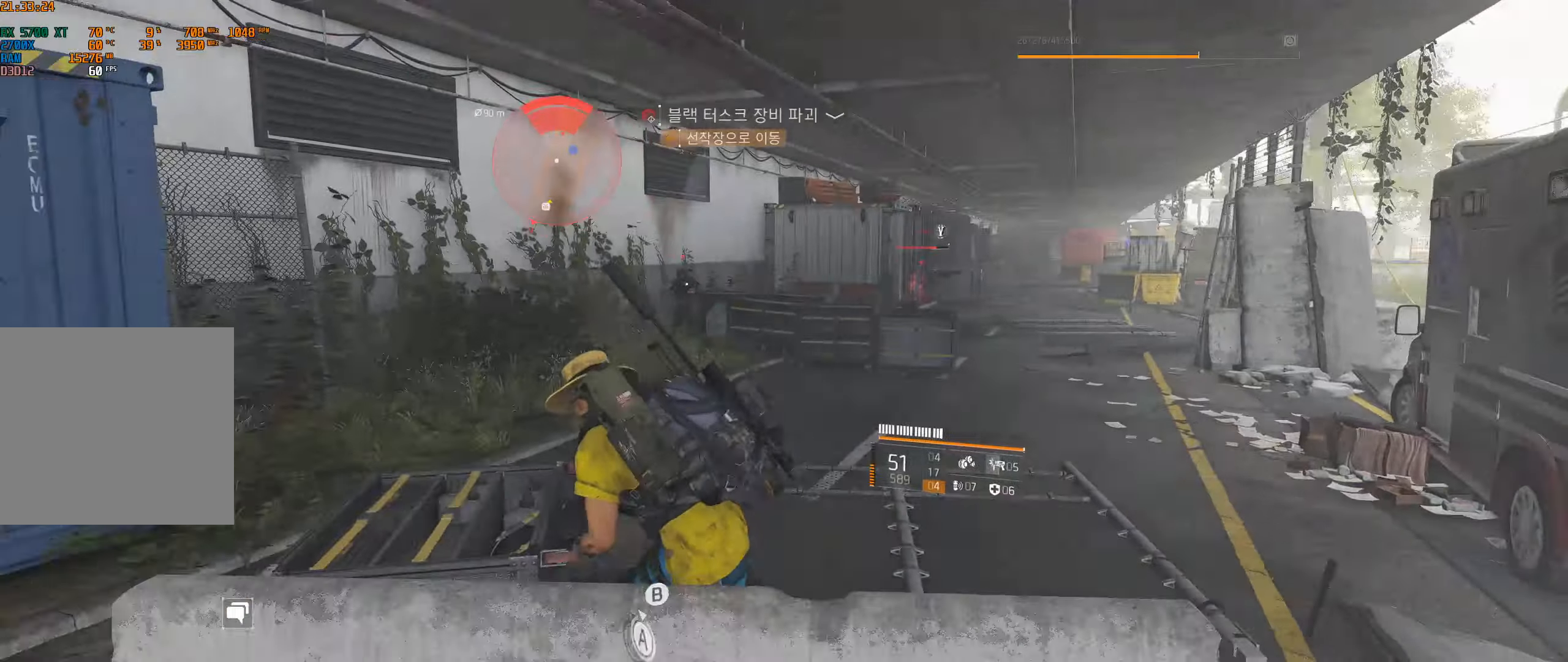
{"buttons": [], "left_stick": "up", "events": [[17, "left_stick", "left"], [50, "left_stick", "up"]]}
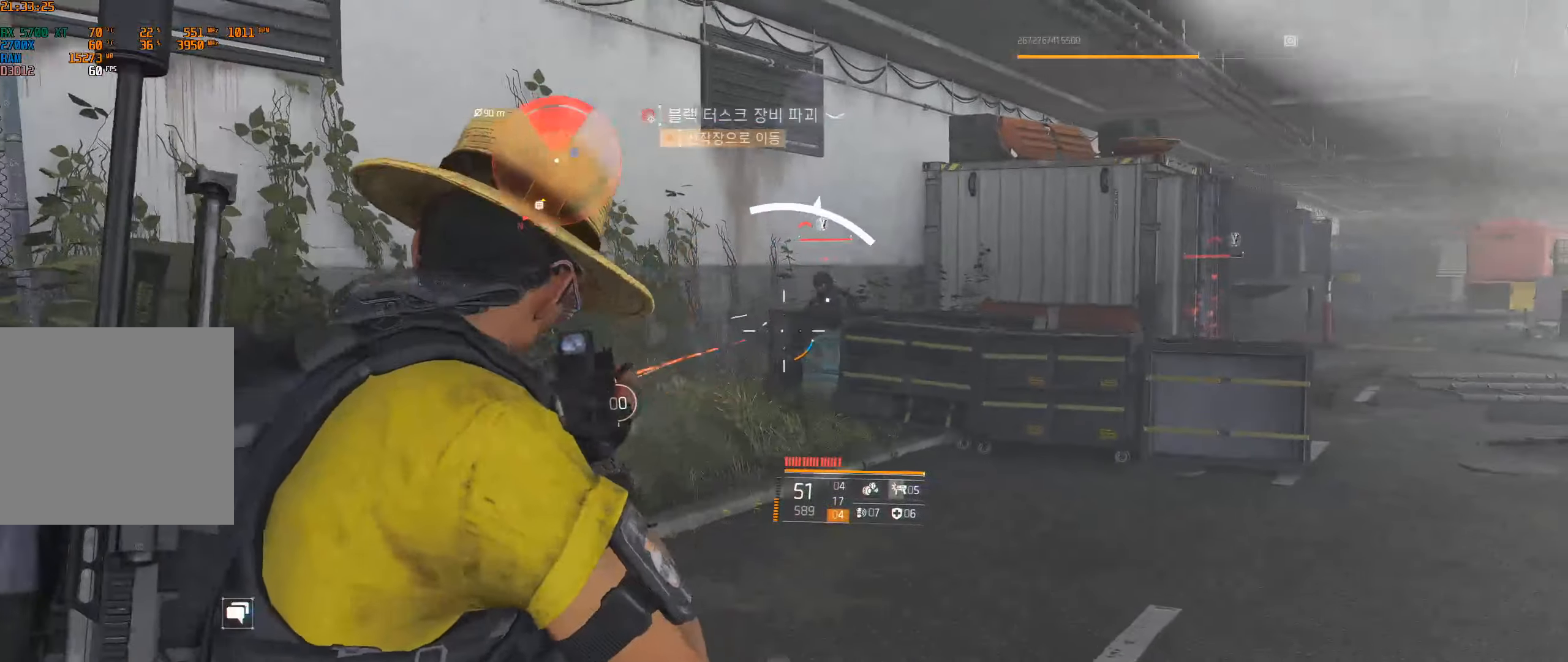
{"buttons": [], "left_stick": "up", "events": []}
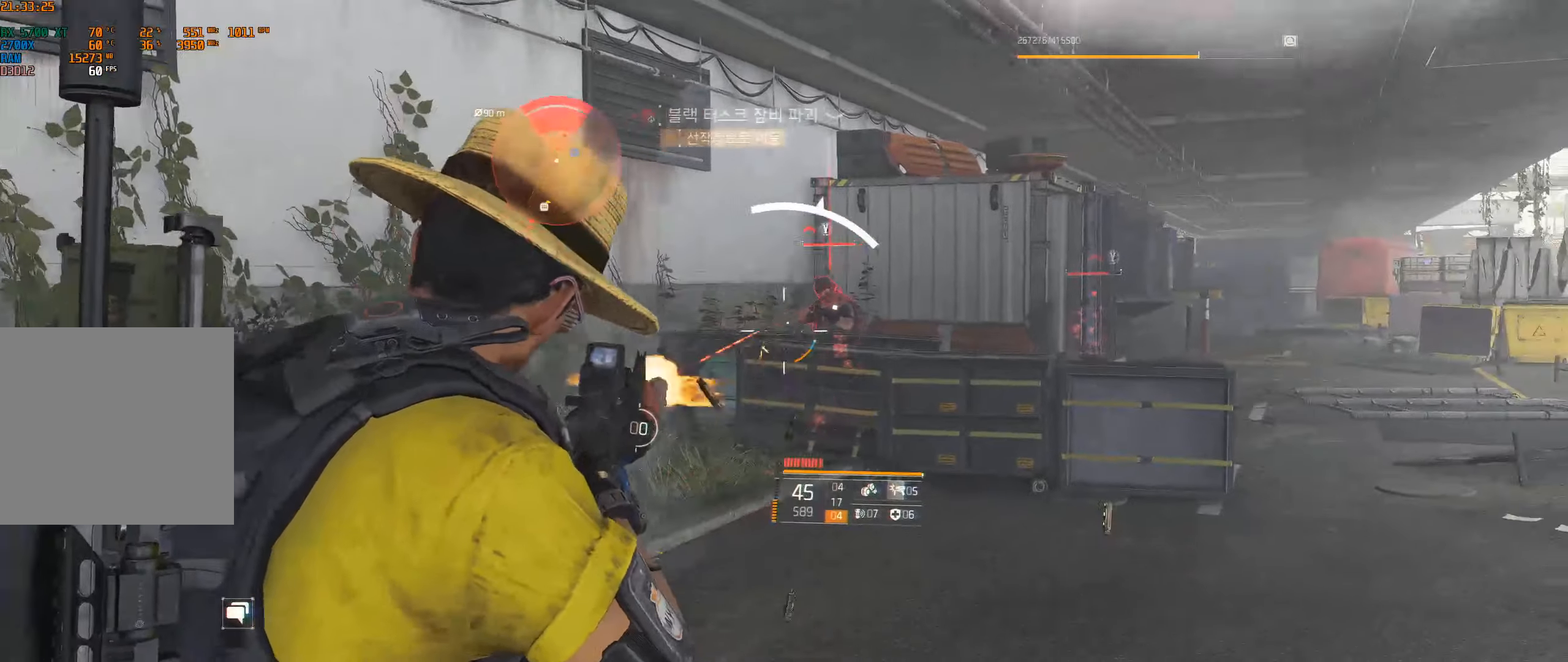
{"buttons": [], "left_stick": "up", "events": []}
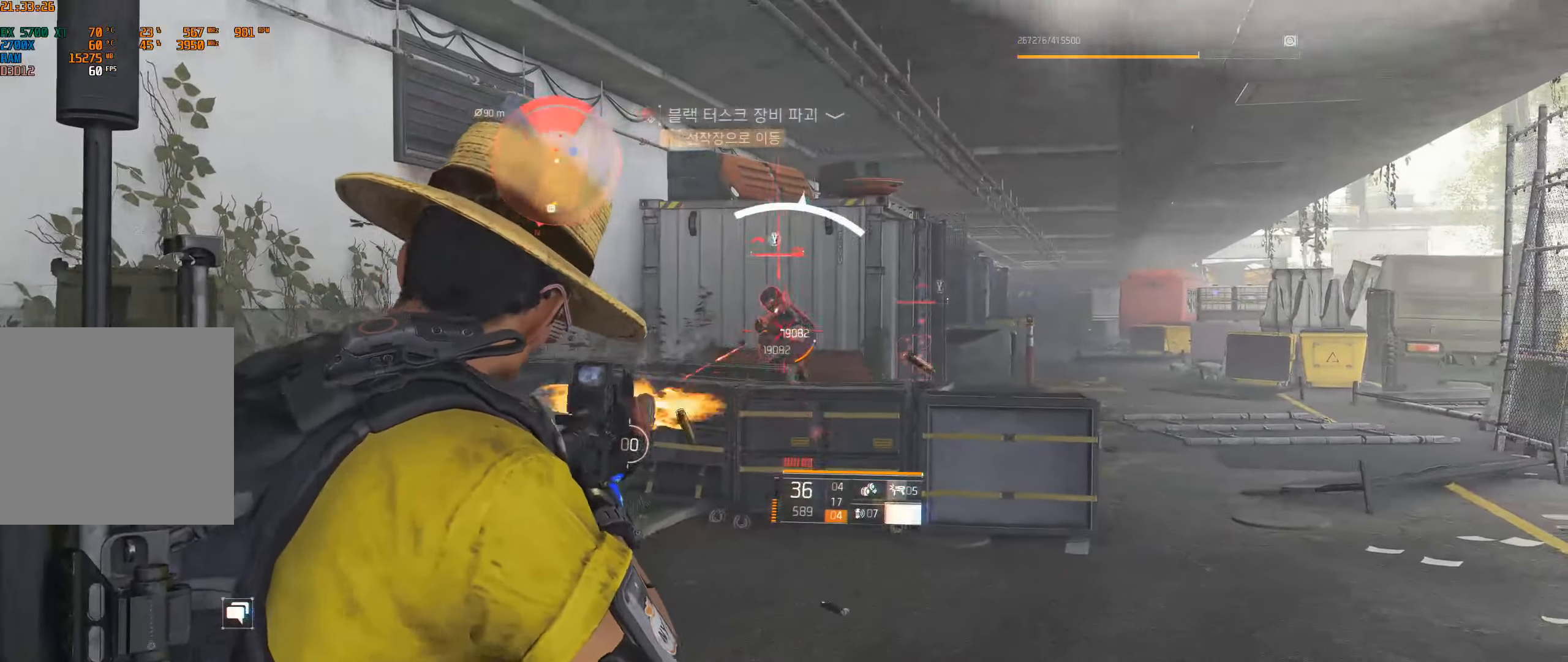
{"buttons": [], "left_stick": "up", "events": []}
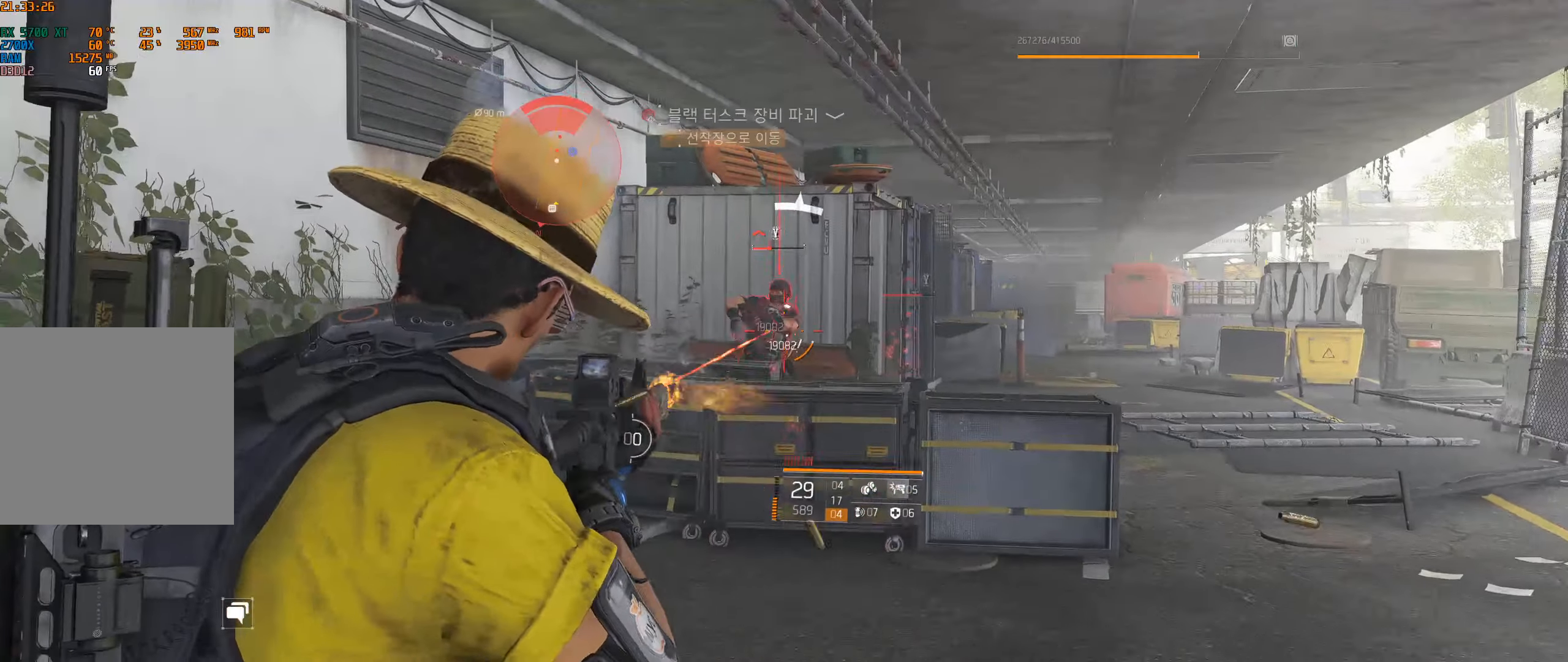
{"buttons": [], "left_stick": "up", "events": []}
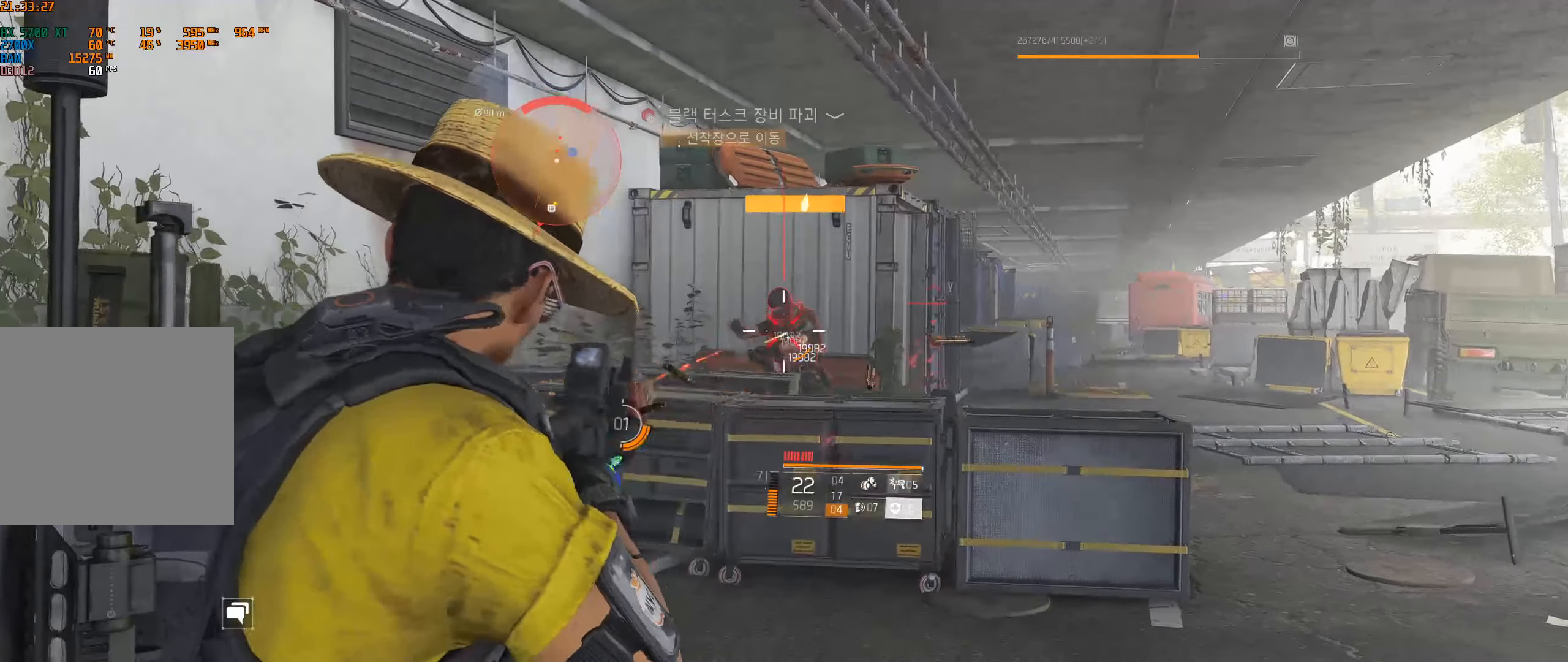
{"buttons": [], "left_stick": "up", "events": []}
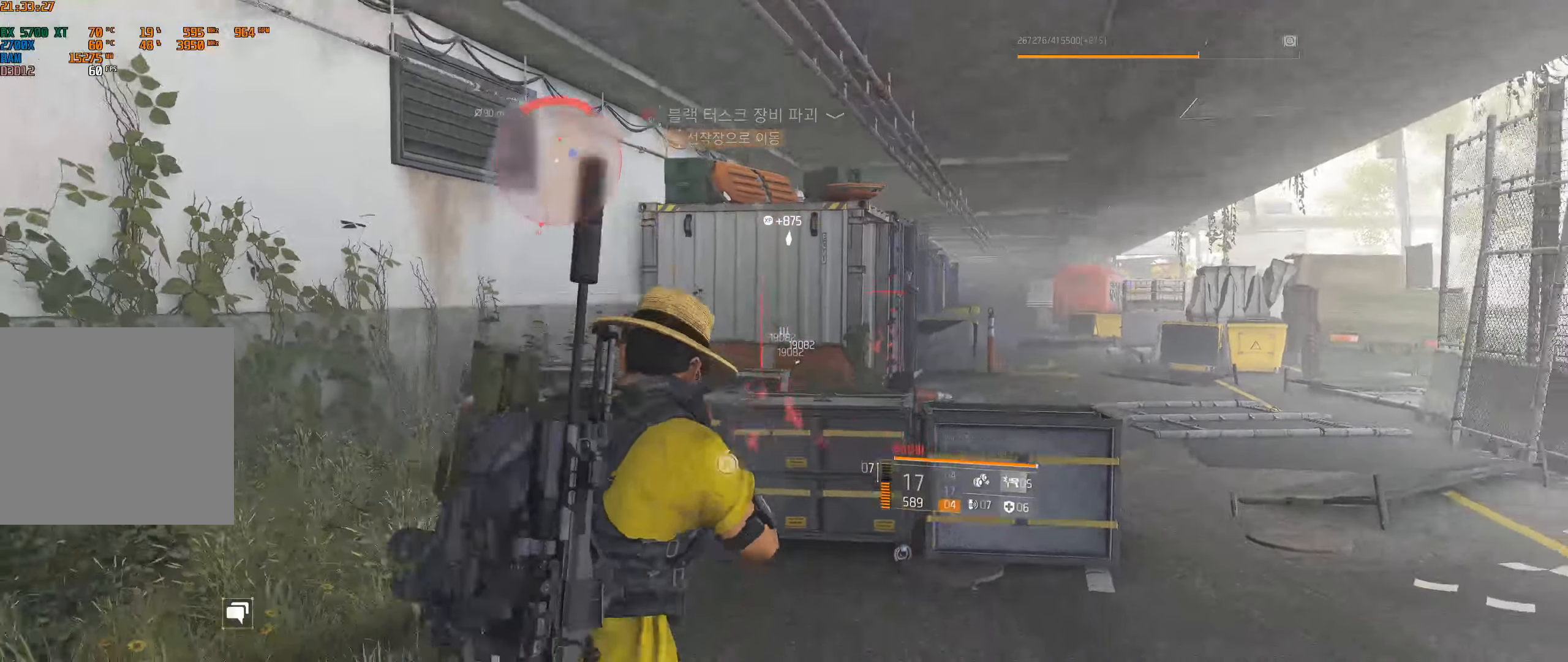
{"buttons": [], "left_stick": "up-right", "events": [[17, "left_stick", "up-right"]]}